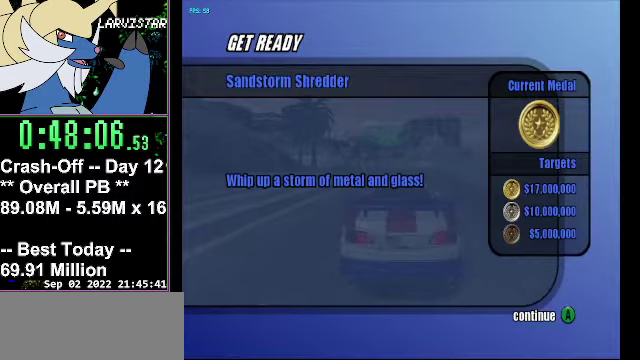
Gameplay with a controller (Nintendo layout); each line is a JSON object with the inputs held at the frame after it. "events" lists button and stick changes between this image and that frame as [ms after this image, input, new state], when the widget could be followed in between. Not read: L3 R3.
{"buttons": ["DPAD_RIGHT"], "events": [[134, "DPAD_RIGHT", "down"]]}
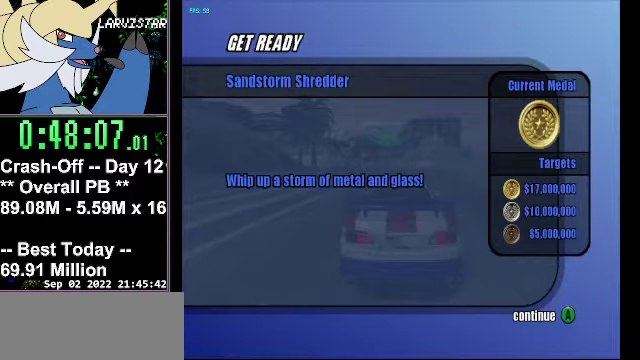
{"buttons": ["A", "DPAD_RIGHT"], "events": [[100, "A", "down"]]}
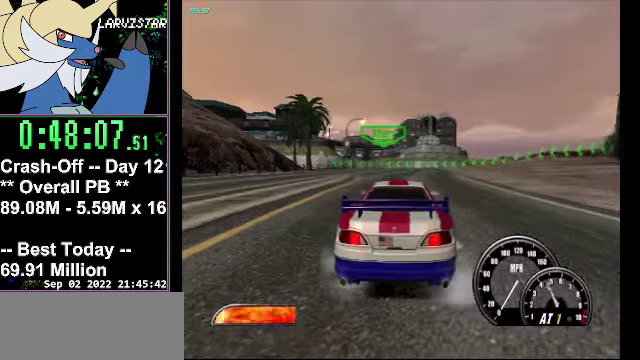
{"buttons": ["A", "DPAD_RIGHT"], "events": []}
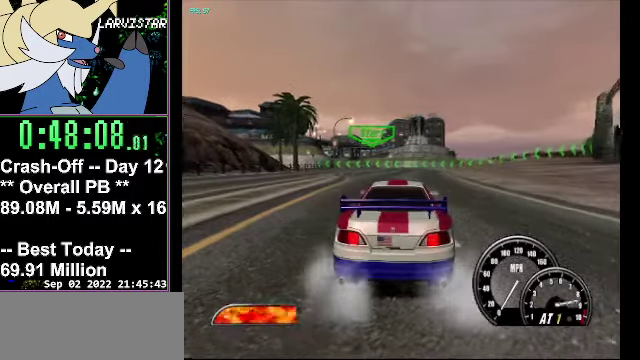
{"buttons": ["A", "DPAD_RIGHT"], "events": []}
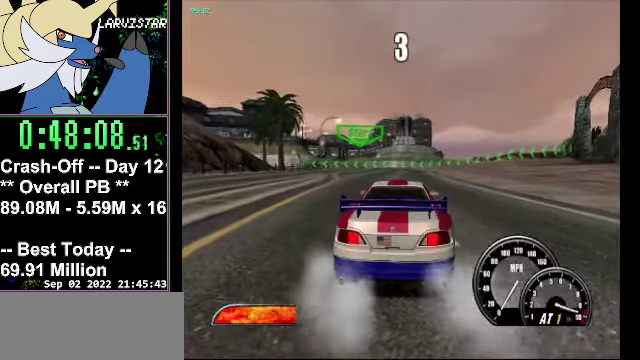
{"buttons": ["A", "DPAD_RIGHT"], "events": []}
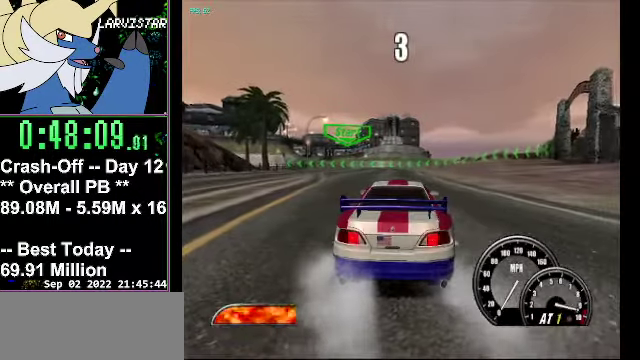
{"buttons": ["A"], "events": [[467, "DPAD_RIGHT", "up"]]}
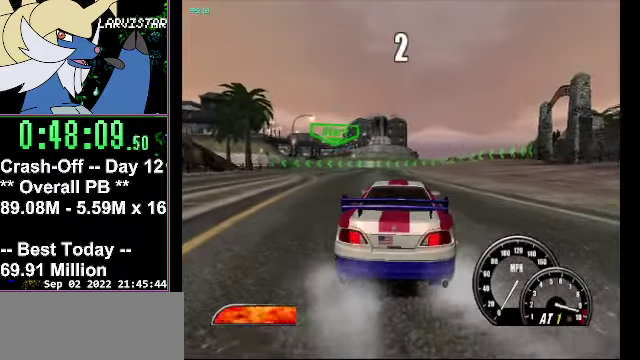
{"buttons": ["A"], "events": []}
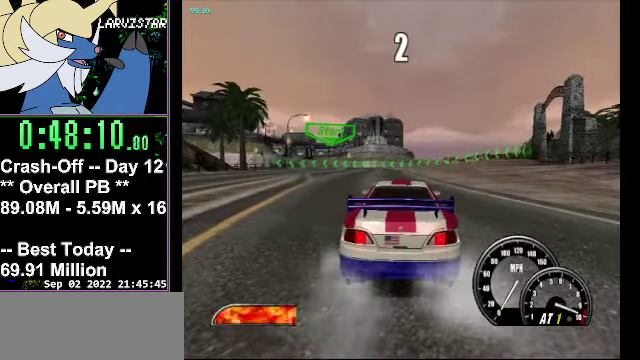
{"buttons": ["A", "R1"], "events": [[234, "DPAD_RIGHT", "down"], [334, "DPAD_RIGHT", "up"], [400, "R1", "down"]]}
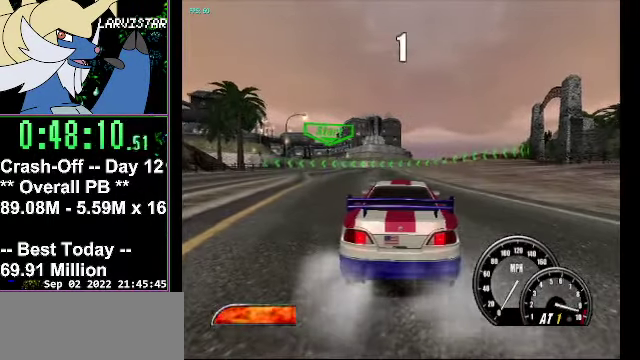
{"buttons": ["A", "R1"], "events": []}
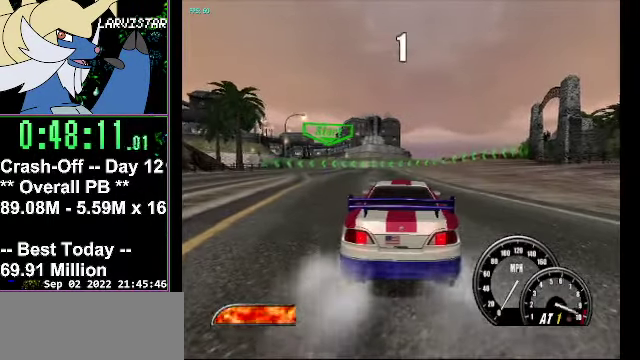
{"buttons": ["A", "R1"], "events": []}
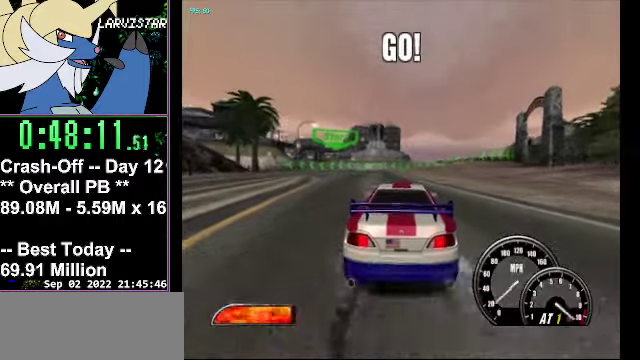
{"buttons": ["A", "R1"], "events": []}
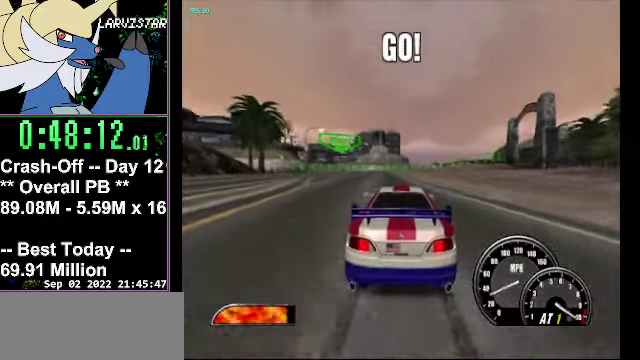
{"buttons": ["A", "R1", "DPAD_RIGHT"], "events": [[333, "DPAD_RIGHT", "down"]]}
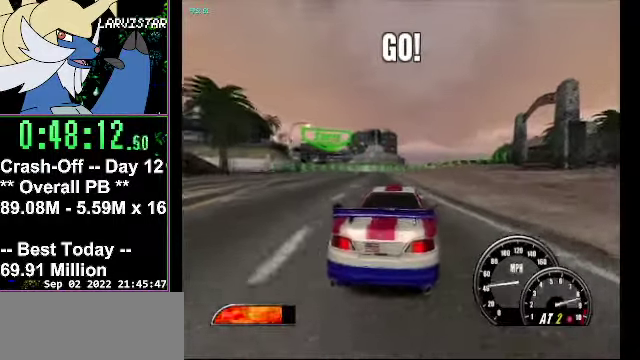
{"buttons": ["A", "R1"], "events": [[100, "DPAD_RIGHT", "up"]]}
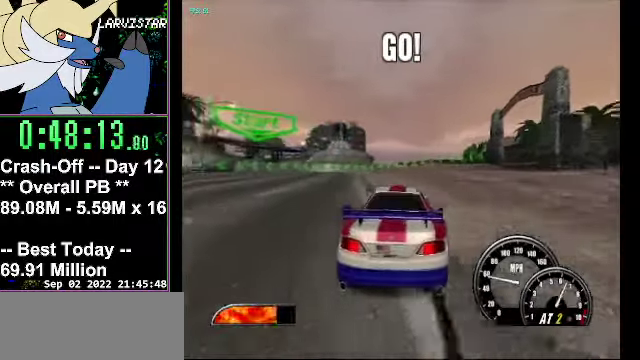
{"buttons": ["A", "R1"], "events": [[267, "DPAD_LEFT", "down"], [500, "DPAD_LEFT", "up"]]}
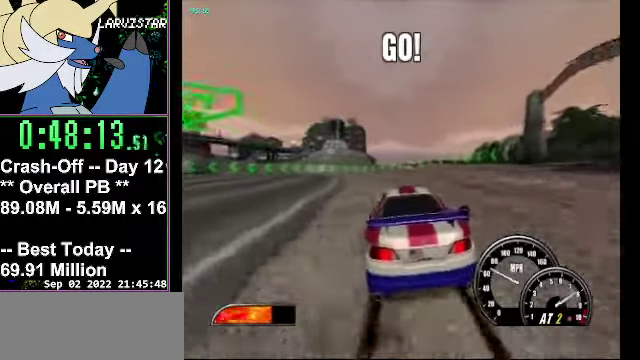
{"buttons": ["A", "R1"], "events": [[233, "DPAD_LEFT", "down"], [433, "DPAD_LEFT", "up"]]}
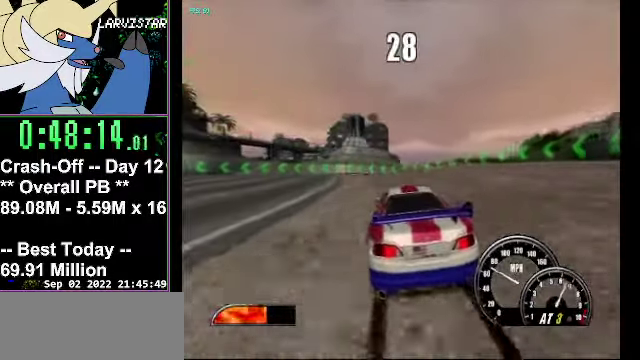
{"buttons": ["A", "R1"], "events": [[233, "DPAD_LEFT", "down"], [400, "DPAD_LEFT", "up"]]}
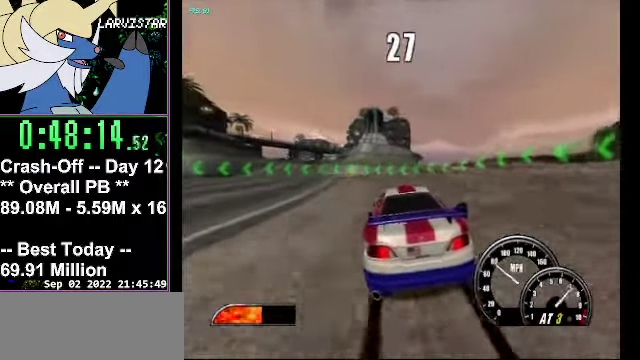
{"buttons": ["A", "R1"], "events": [[33, "DPAD_LEFT", "down"], [433, "DPAD_LEFT", "up"]]}
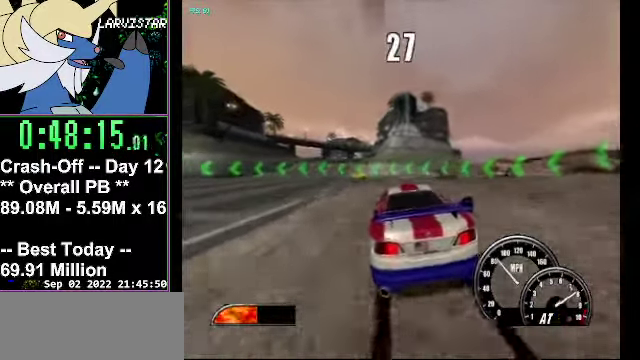
{"buttons": ["A", "R1"], "events": [[367, "DPAD_LEFT", "down"], [500, "DPAD_LEFT", "up"]]}